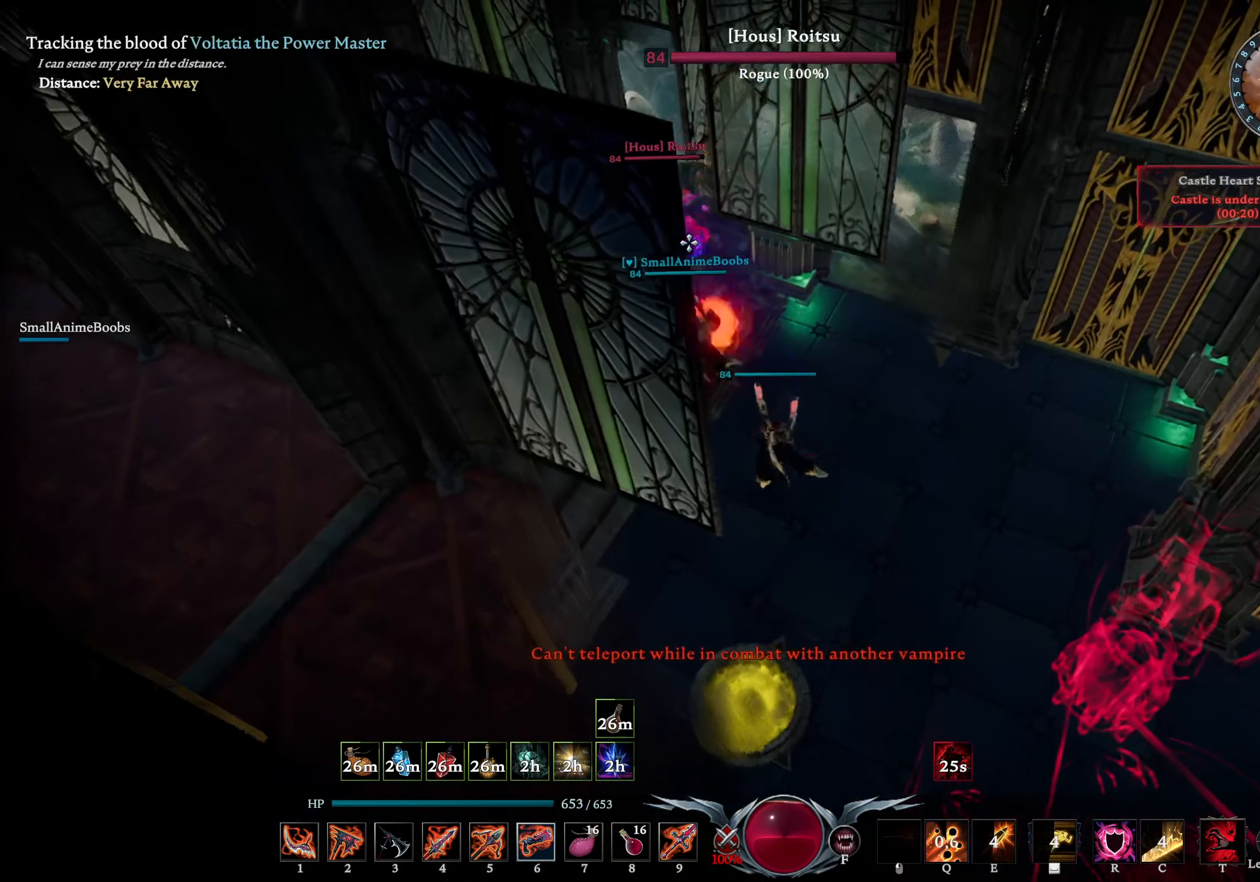
Gameplay with a controller (PlayStation layout); each line is a JSON object with the inputs held at the frame after it. "events" lists button and stick changes between this image and that frame as [ms after this image, input, new state], when the widget could be followed in between.
{"buttons": ["L2"], "left_stick": "up", "right_stick": "center", "events": [[67, "right_stick", "left"], [83, "R2", "down"], [83, "left_stick", "up"], [217, "R2", "up"], [350, "L2", "down"], [500, "right_stick", "center"]]}
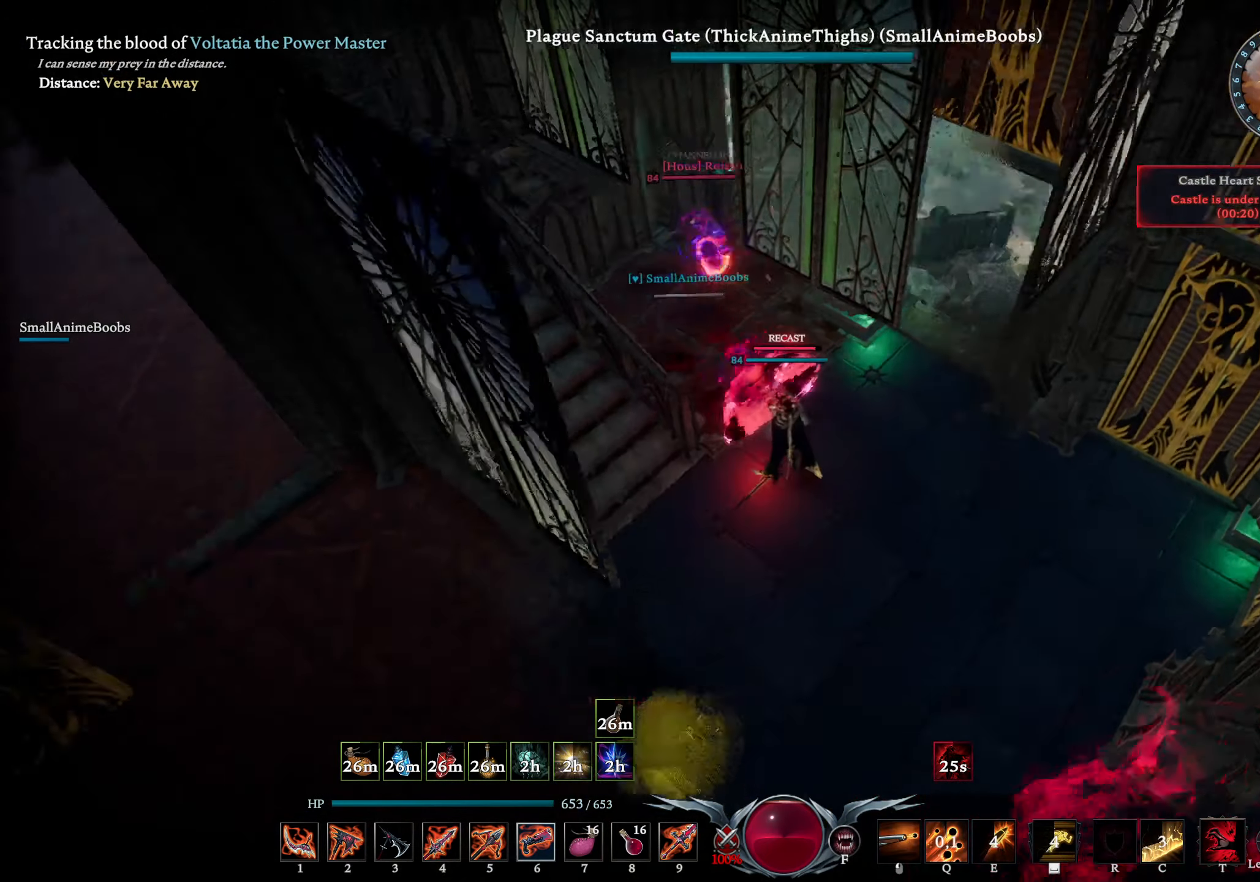
{"buttons": [], "left_stick": "up-left", "right_stick": "center", "events": [[17, "L2", "up"], [33, "right_stick", "right"], [150, "right_stick", "center"], [267, "left_stick", "up-left"], [283, "right_stick", "down-right"], [383, "right_stick", "center"]]}
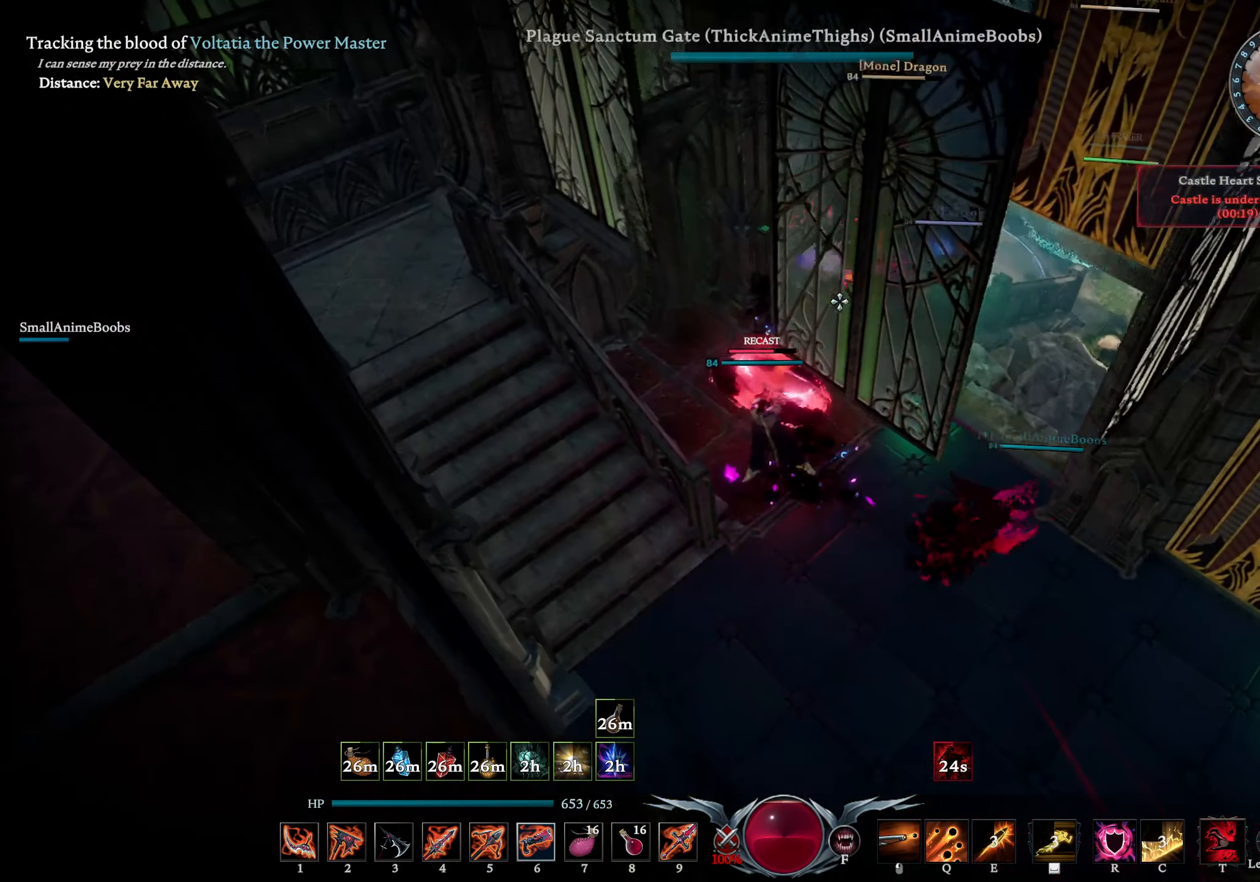
{"buttons": [], "left_stick": "up", "right_stick": "center", "events": [[67, "right_stick", "down-right"], [150, "right_stick", "center"], [183, "left_stick", "down"], [333, "left_stick", "right"], [417, "left_stick", "up"]]}
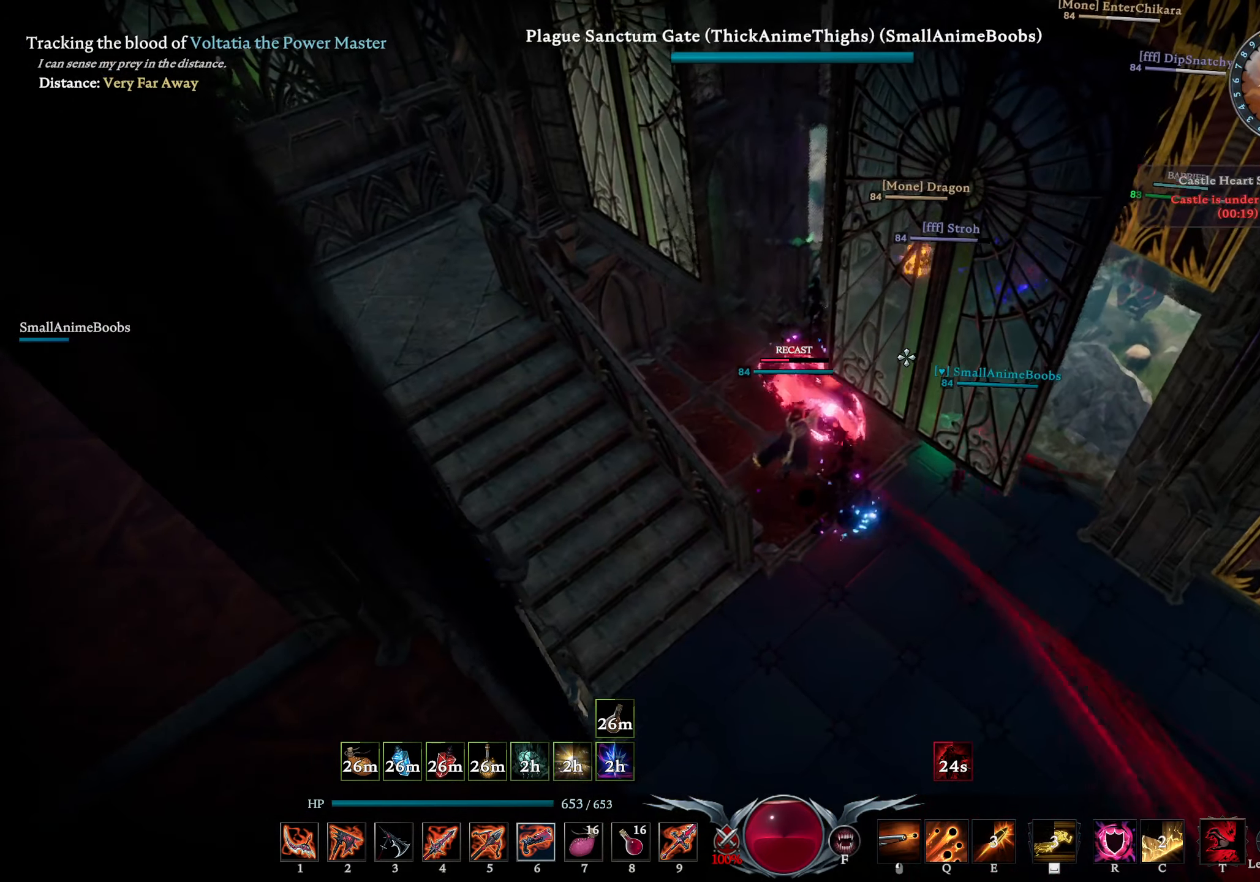
{"buttons": [], "left_stick": "up", "right_stick": "center", "events": [[217, "R2", "down"], [217, "right_stick", "right"], [350, "DPAD_UP", "down"], [367, "R2", "up"], [383, "right_stick", "center"], [417, "DPAD_UP", "up"]]}
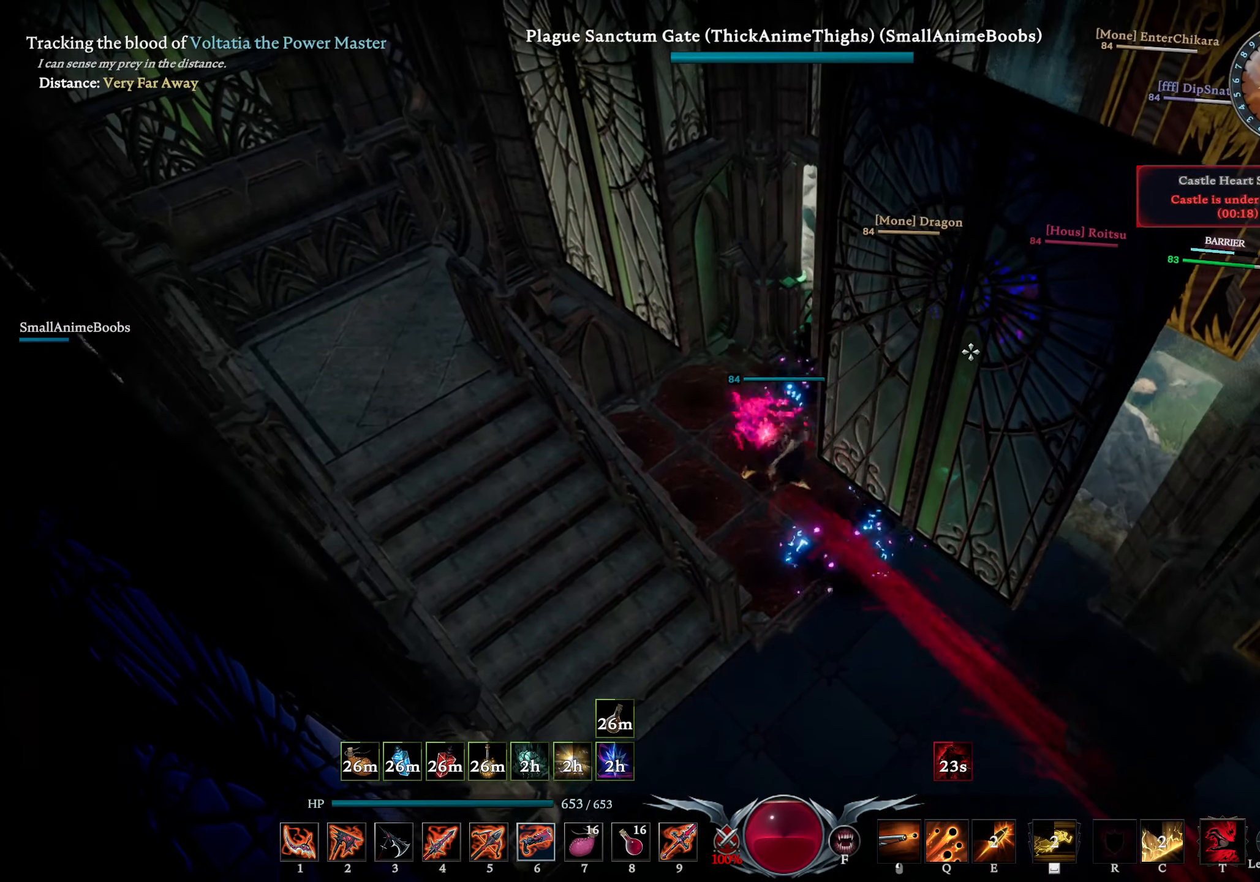
{"buttons": ["L1"], "left_stick": "up", "right_stick": "center", "events": [[67, "L1", "down"], [100, "R1", "down"], [483, "R1", "up"]]}
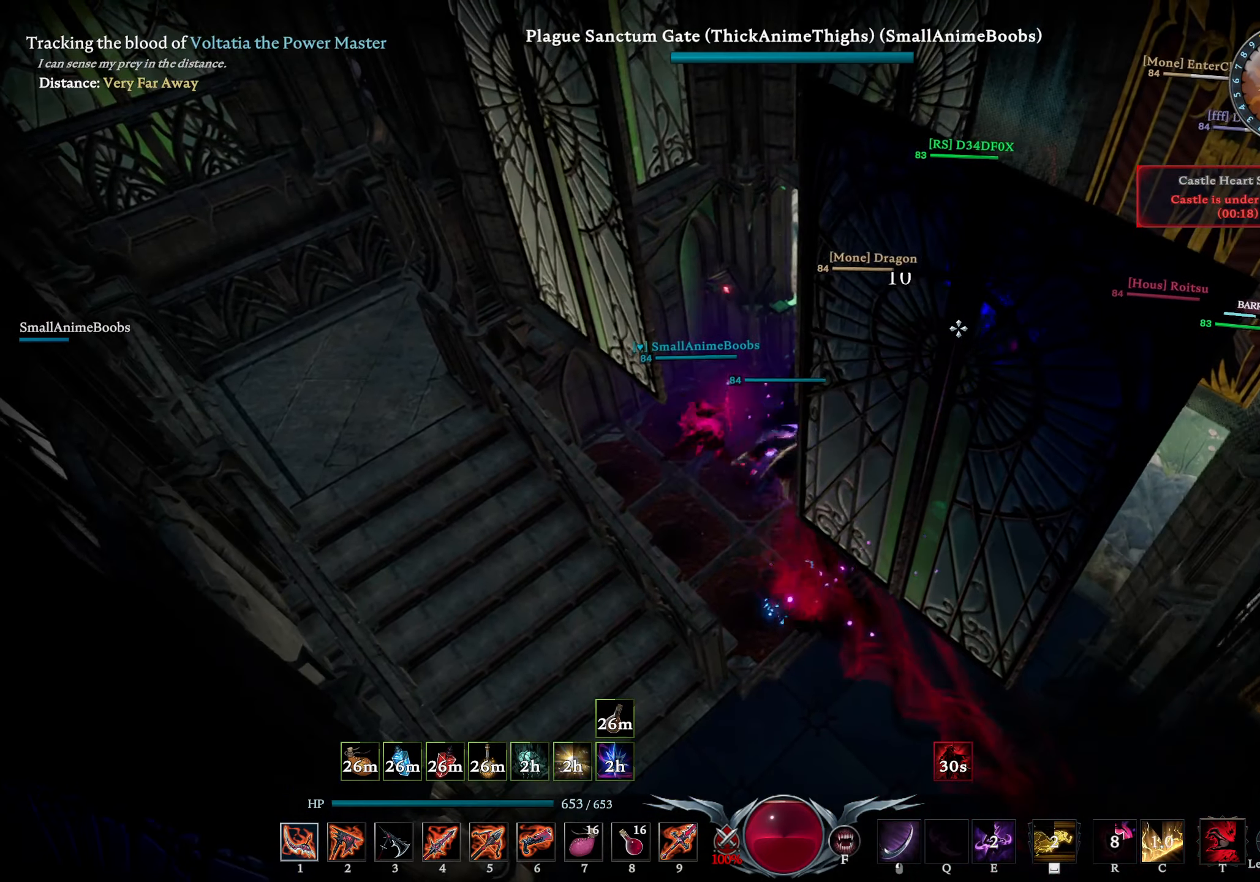
{"buttons": [], "left_stick": "down-left", "right_stick": "center", "events": [[67, "L1", "up"], [117, "left_stick", "center"], [133, "L1", "down"], [167, "left_stick", "down"], [233, "SQUARE", "down"], [233, "left_stick", "down-left"], [283, "L1", "up"], [283, "SQUARE", "up"]]}
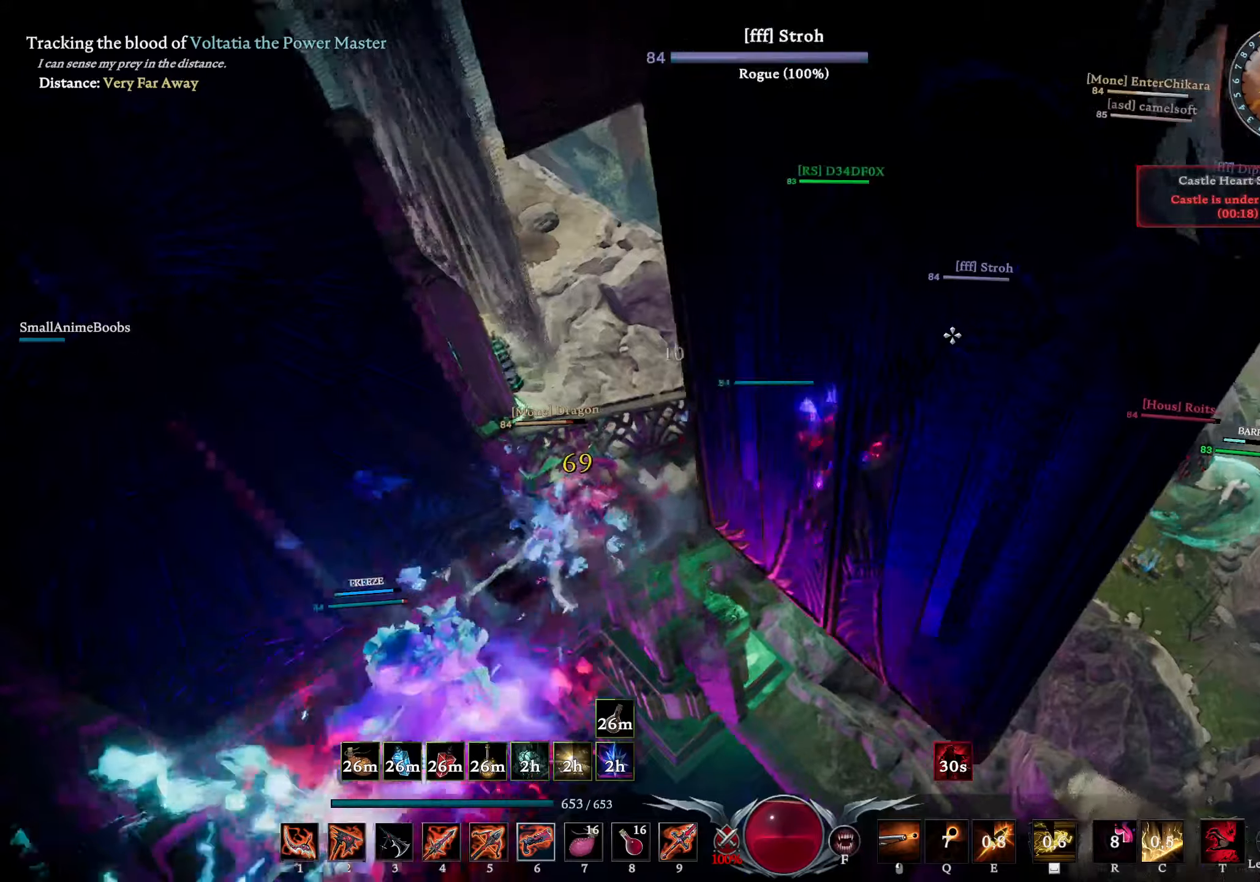
{"buttons": ["CIRCLE"], "left_stick": "down", "right_stick": "left", "events": [[217, "CIRCLE", "down"], [267, "left_stick", "down"], [467, "right_stick", "left"]]}
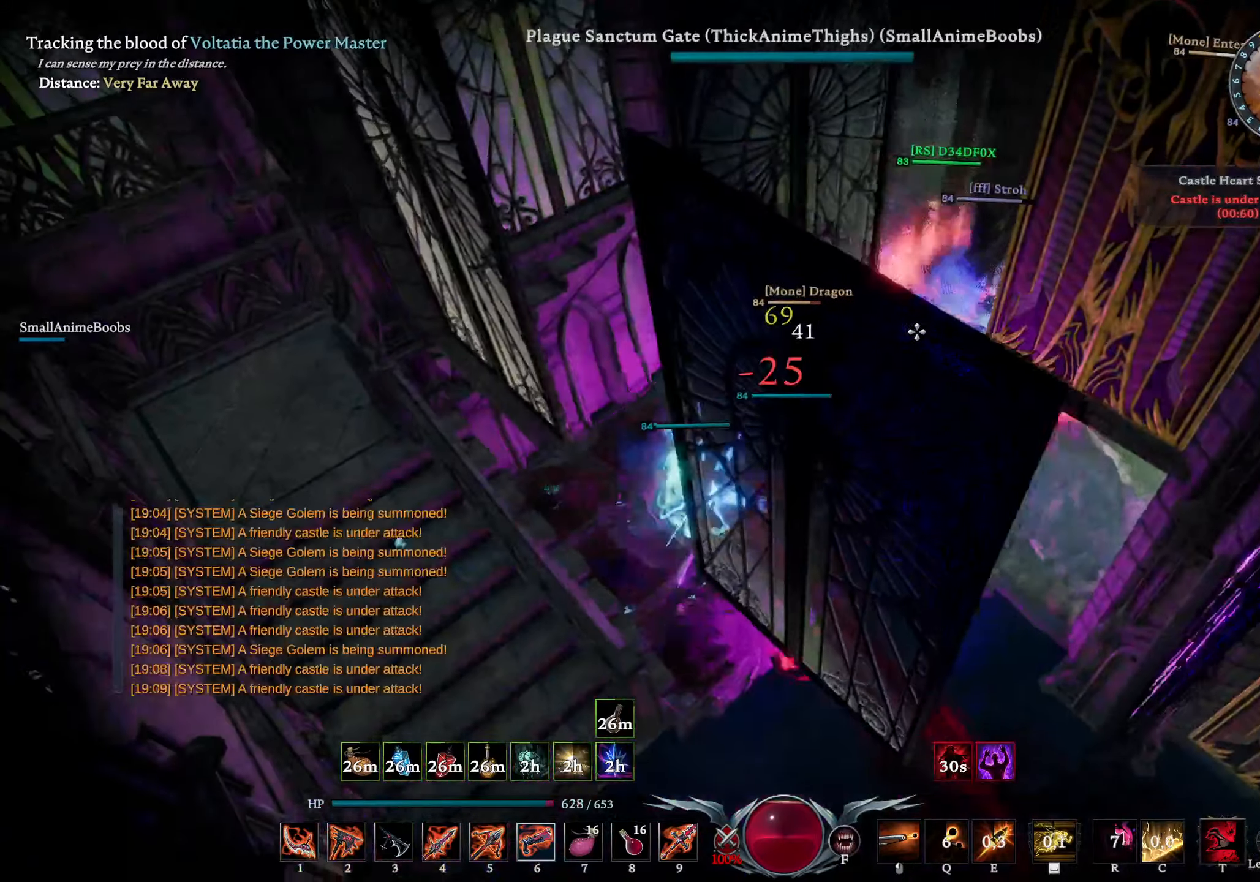
{"buttons": ["R1"], "left_stick": "down-left", "right_stick": "left", "events": [[100, "right_stick", "center"], [217, "CIRCLE", "up"], [384, "left_stick", "down-left"], [450, "right_stick", "left"], [500, "R1", "down"]]}
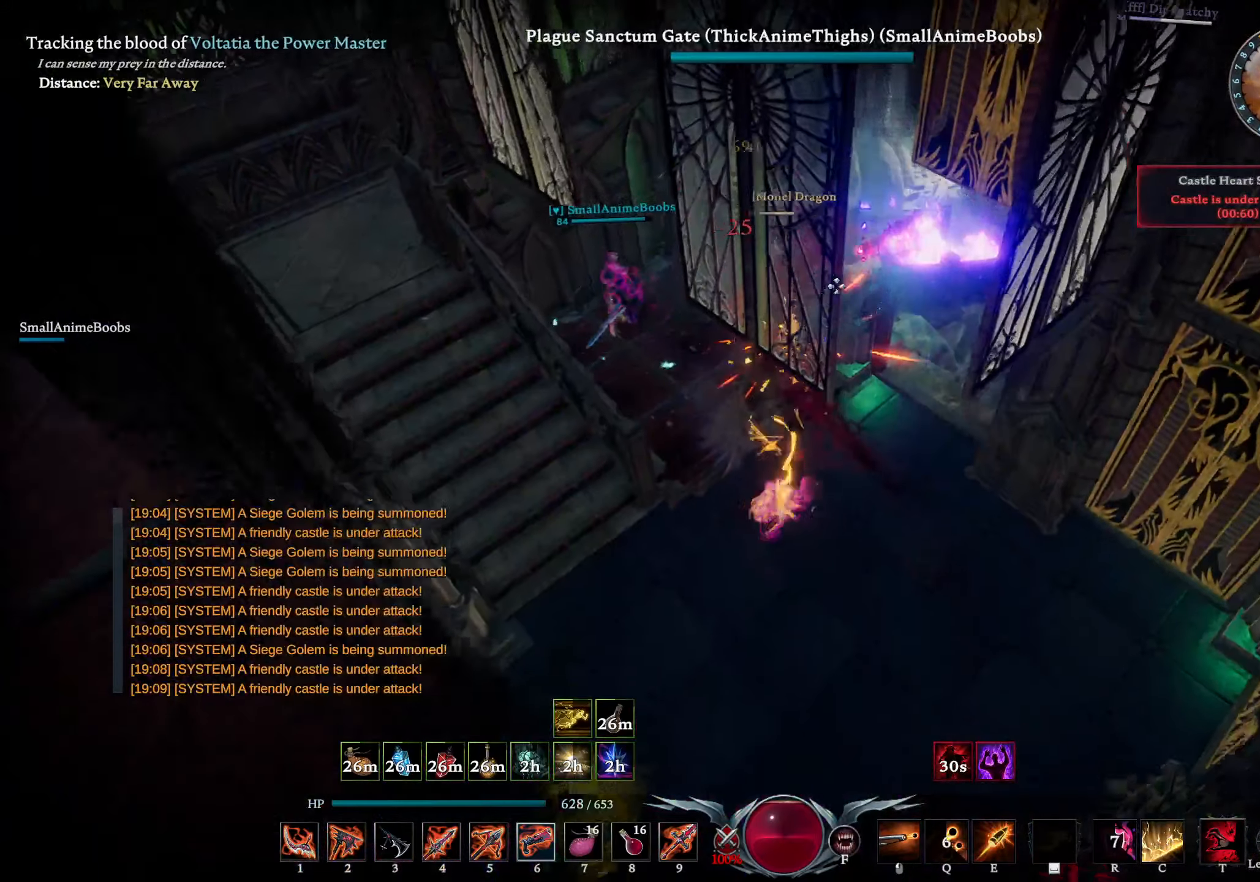
{"buttons": [], "left_stick": "down", "right_stick": "center", "events": [[67, "right_stick", "center"], [317, "DPAD_DOWN", "down"], [350, "R1", "up"], [367, "left_stick", "down"], [400, "DPAD_DOWN", "up"]]}
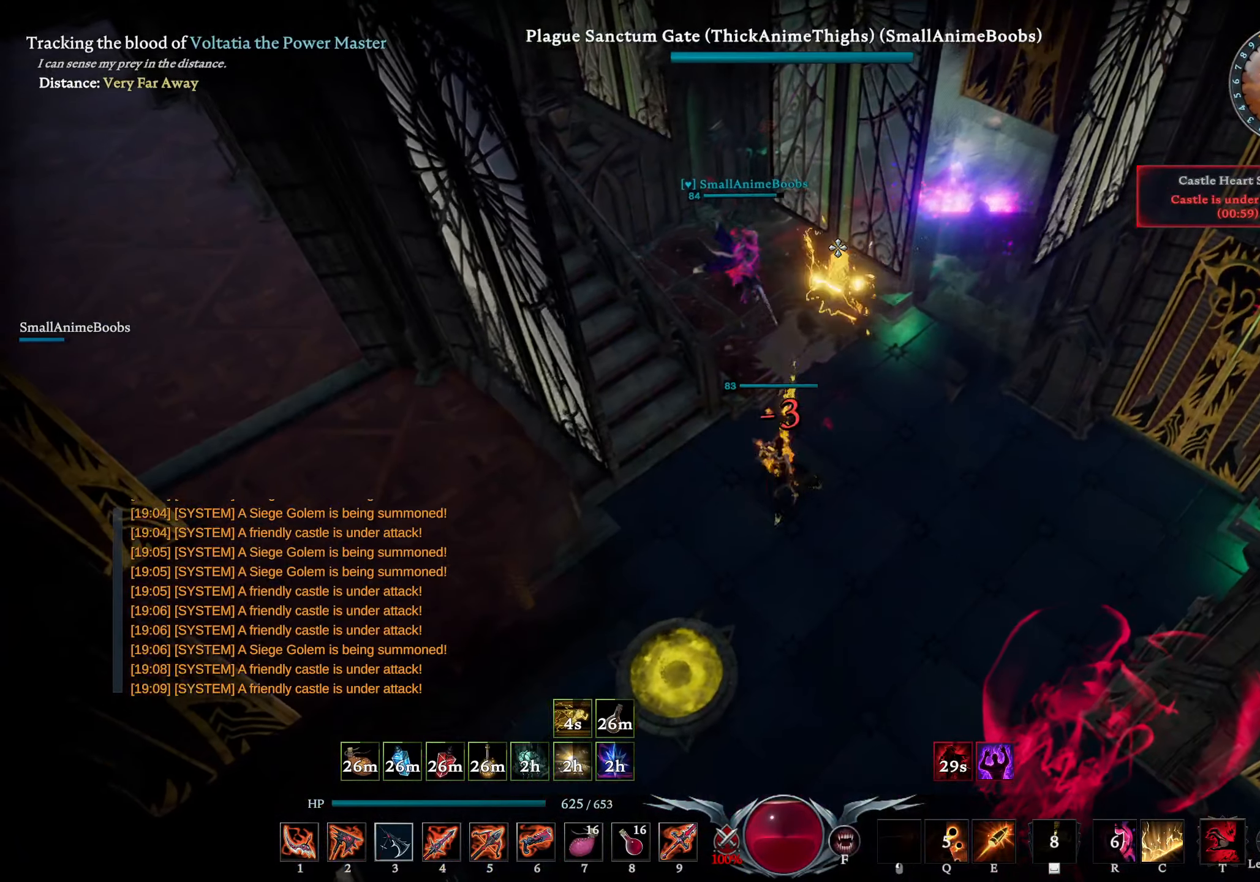
{"buttons": [], "left_stick": "up", "right_stick": "center", "events": [[284, "L1", "down"], [350, "L1", "up"], [484, "left_stick", "up"]]}
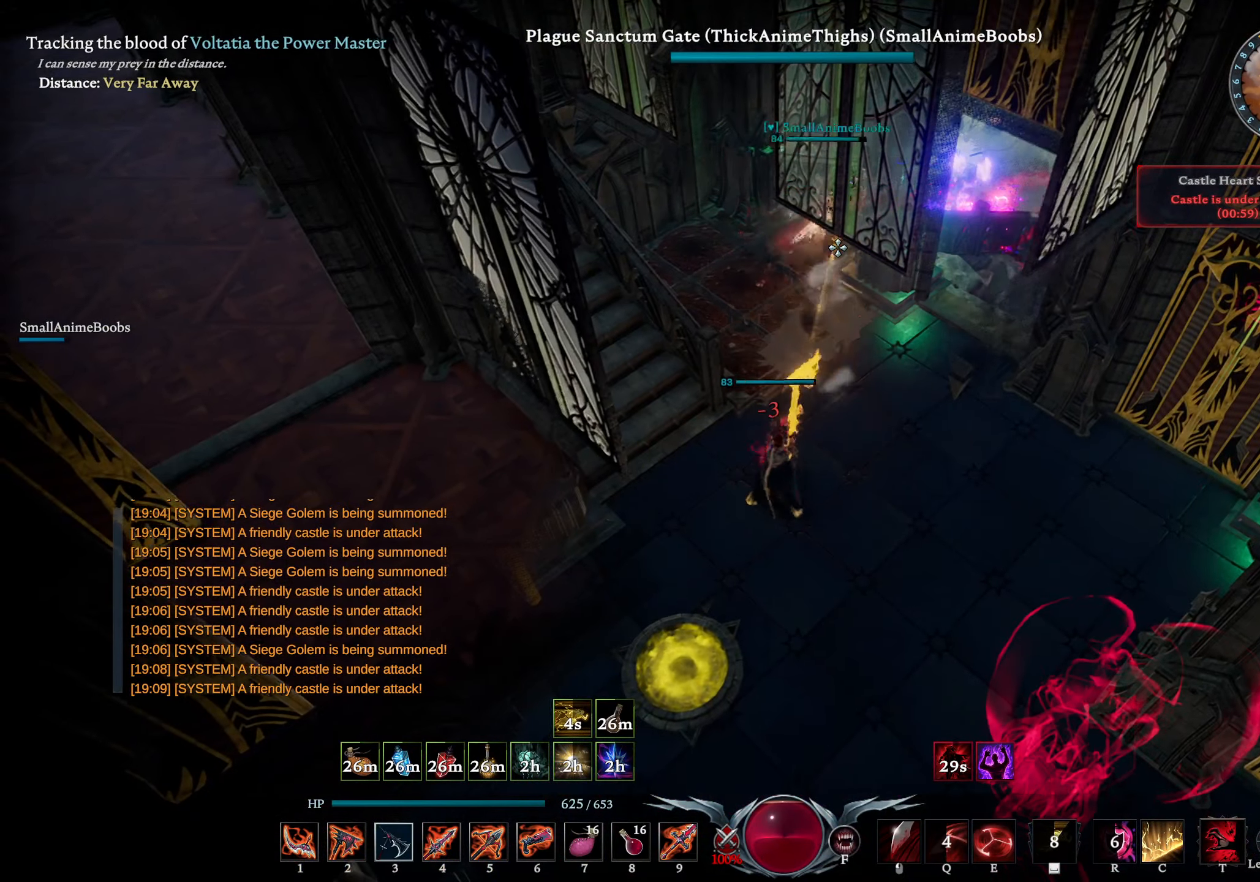
{"buttons": [], "left_stick": "up-left", "right_stick": "left", "events": [[84, "L2", "down"], [150, "right_stick", "down-right"], [300, "left_stick", "up-left"], [300, "right_stick", "center"], [317, "L2", "up"], [434, "right_stick", "left"]]}
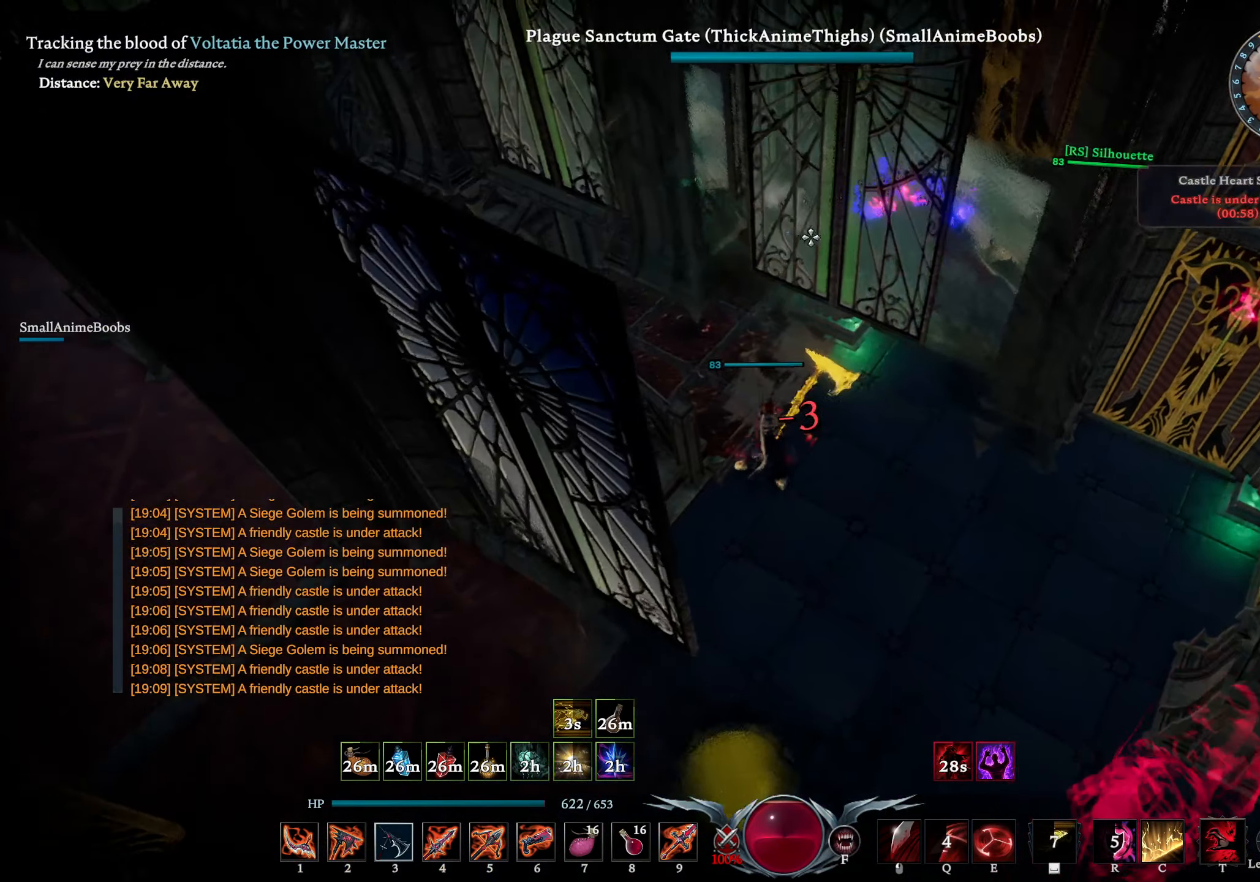
{"buttons": [], "left_stick": "up", "right_stick": "center", "events": [[100, "right_stick", "center"], [150, "right_stick", "right"], [234, "right_stick", "center"], [317, "L3", "down"], [434, "L3", "up"], [434, "left_stick", "up"]]}
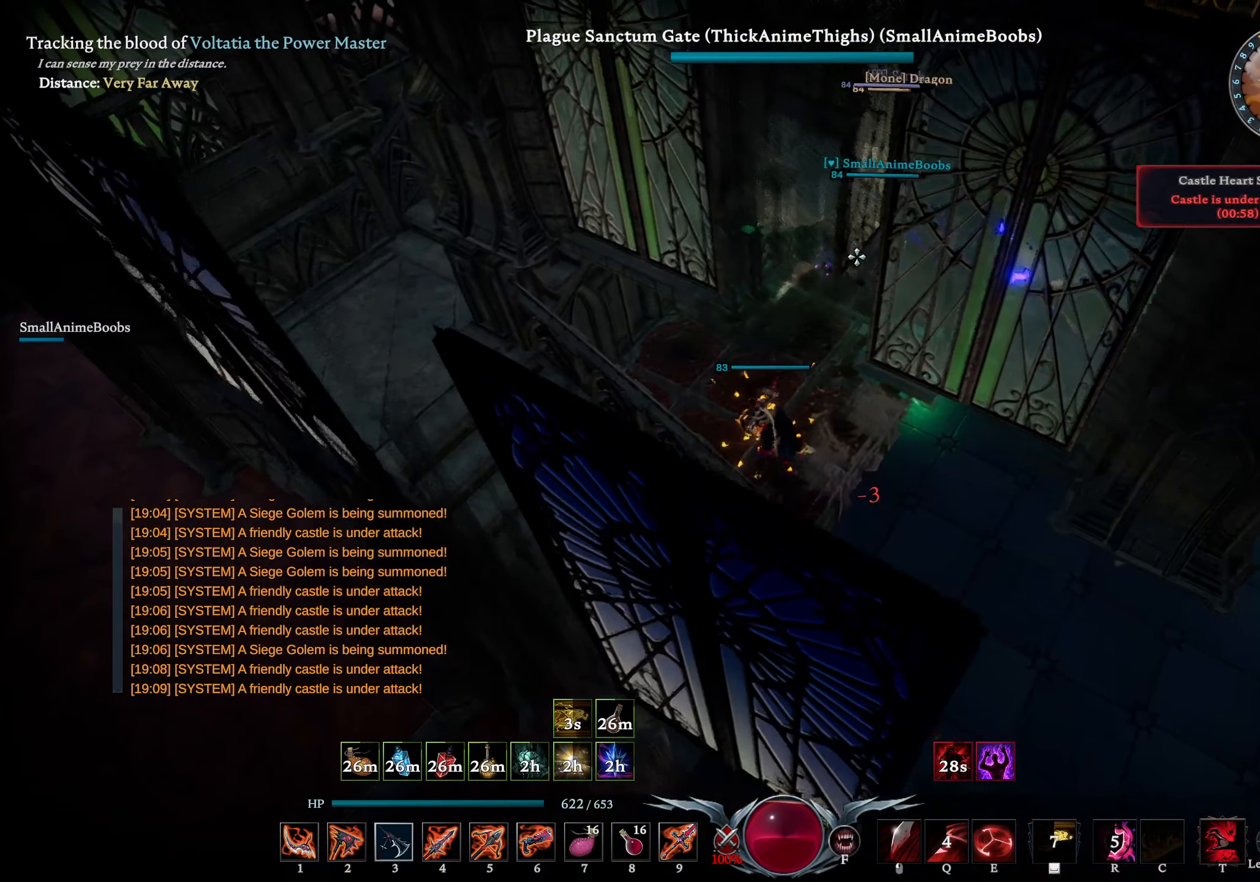
{"buttons": [], "left_stick": "up", "right_stick": "center", "events": [[84, "left_stick", "up-right"], [367, "right_stick", "down-right"], [417, "left_stick", "up"], [467, "right_stick", "center"]]}
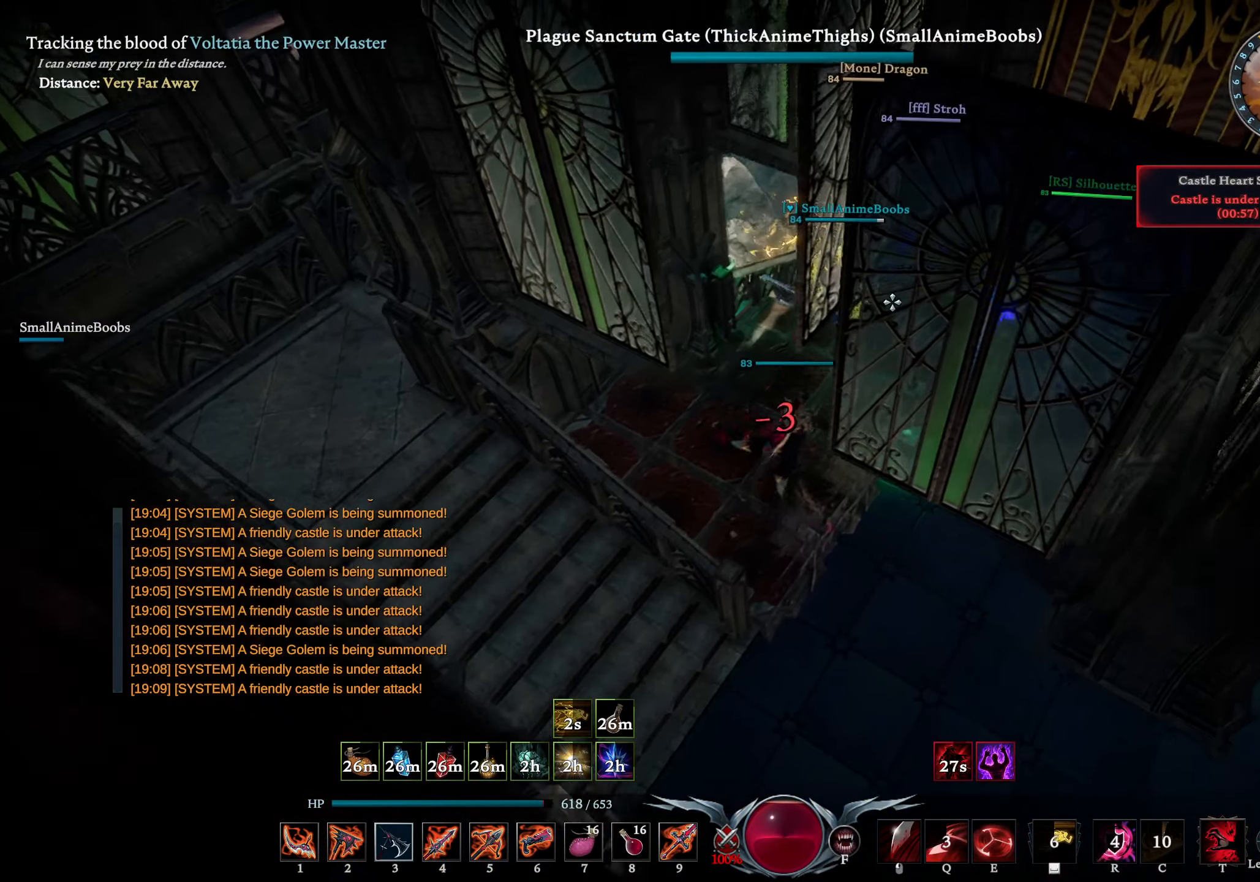
{"buttons": [], "left_stick": "up-right", "right_stick": "right", "events": [[134, "left_stick", "up-right"], [200, "right_stick", "down-left"], [217, "L2", "down"], [417, "right_stick", "right"], [450, "L2", "up"]]}
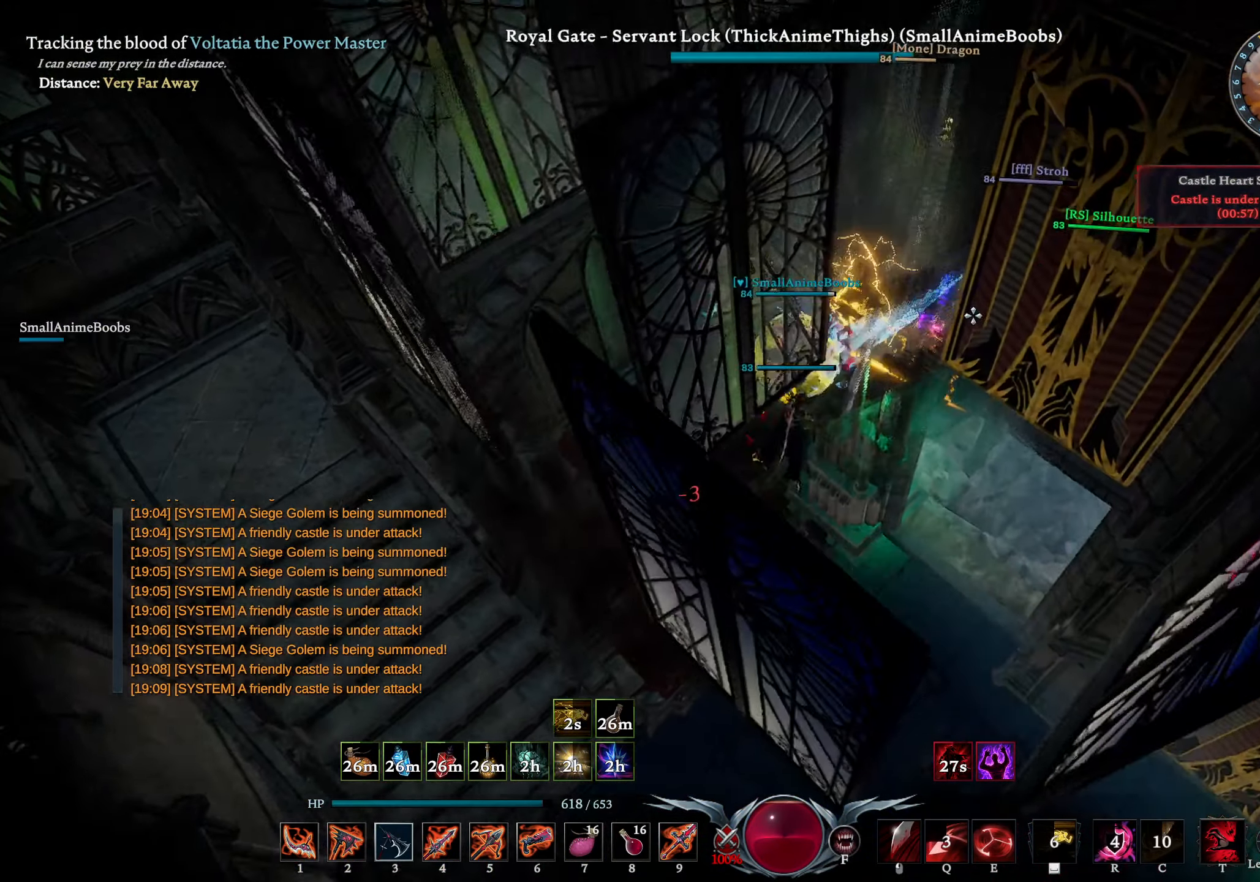
{"buttons": [], "left_stick": "up-right", "right_stick": "center", "events": [[17, "right_stick", "center"], [50, "left_stick", "up-left"], [150, "right_stick", "down-right"], [184, "left_stick", "up"], [284, "right_stick", "center"], [384, "left_stick", "up-right"], [384, "right_stick", "left"], [467, "right_stick", "center"]]}
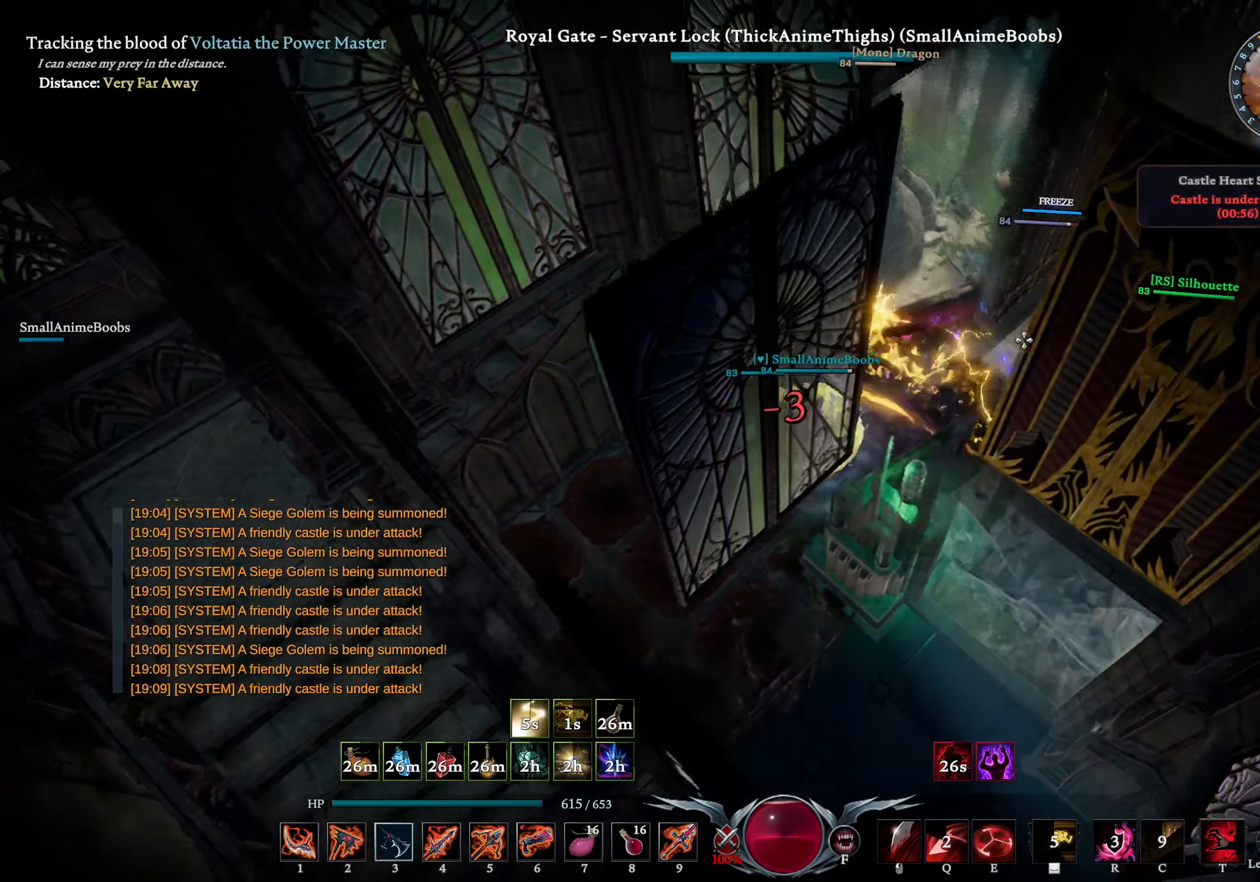
{"buttons": ["L1", "R2"], "left_stick": "up-right", "right_stick": "center", "events": [[217, "L1", "down"], [317, "right_stick", "down-right"], [384, "R2", "down"], [384, "right_stick", "center"]]}
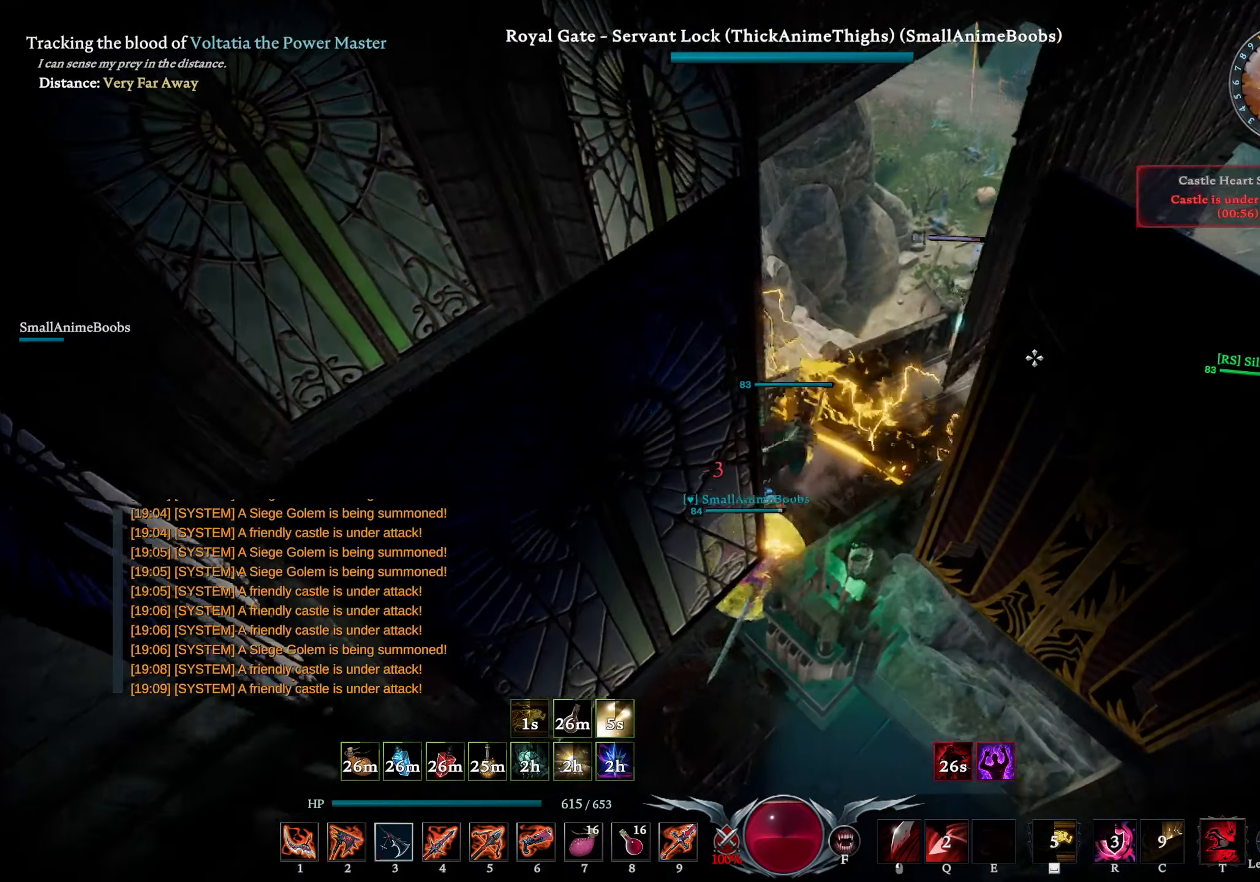
{"buttons": ["L2"], "left_stick": "down", "right_stick": "center", "events": [[17, "R2", "up"], [83, "L1", "up"], [150, "right_stick", "up"], [200, "right_stick", "center"], [350, "left_stick", "right"], [433, "L2", "down"], [483, "left_stick", "down"]]}
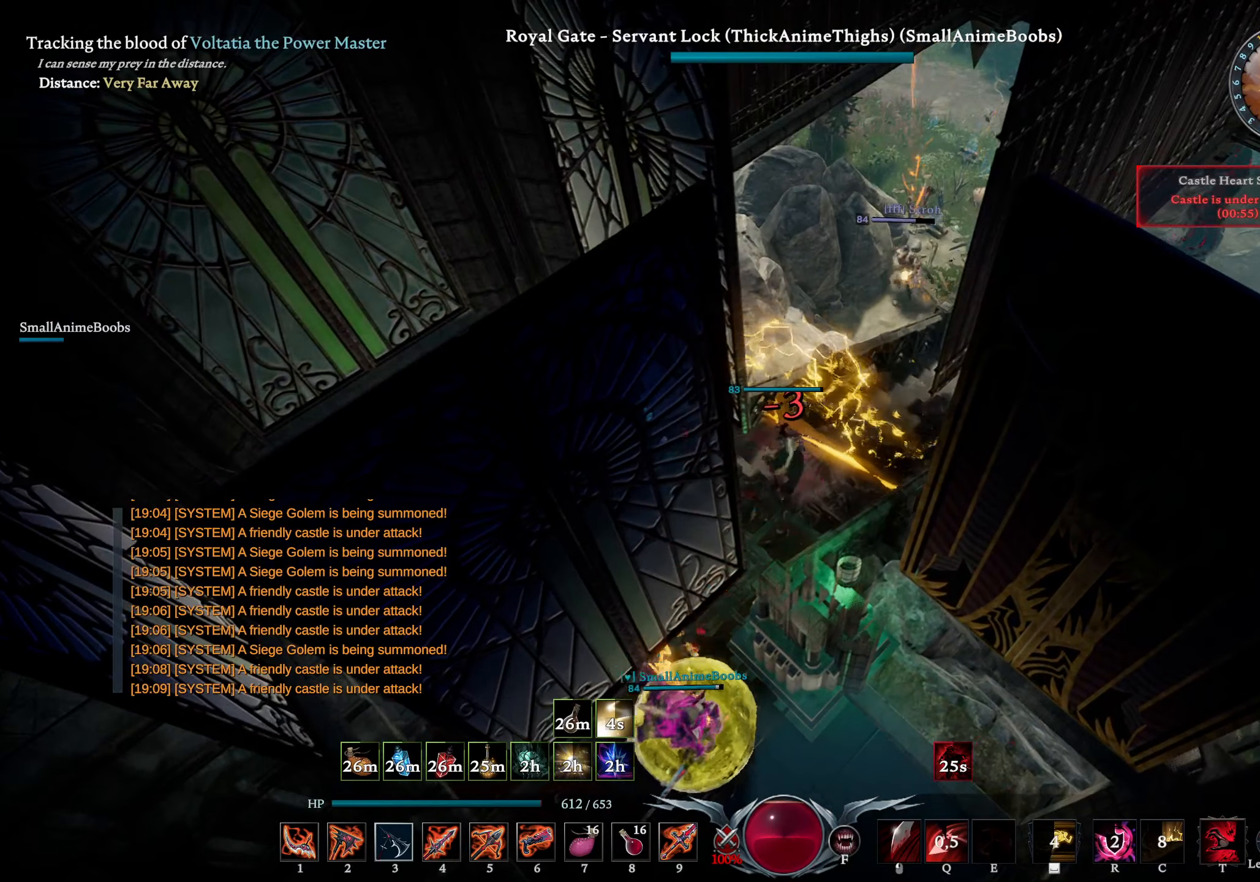
{"buttons": [], "left_stick": "down", "right_stick": "center", "events": [[33, "right_stick", "right"], [150, "right_stick", "center"], [216, "L2", "up"]]}
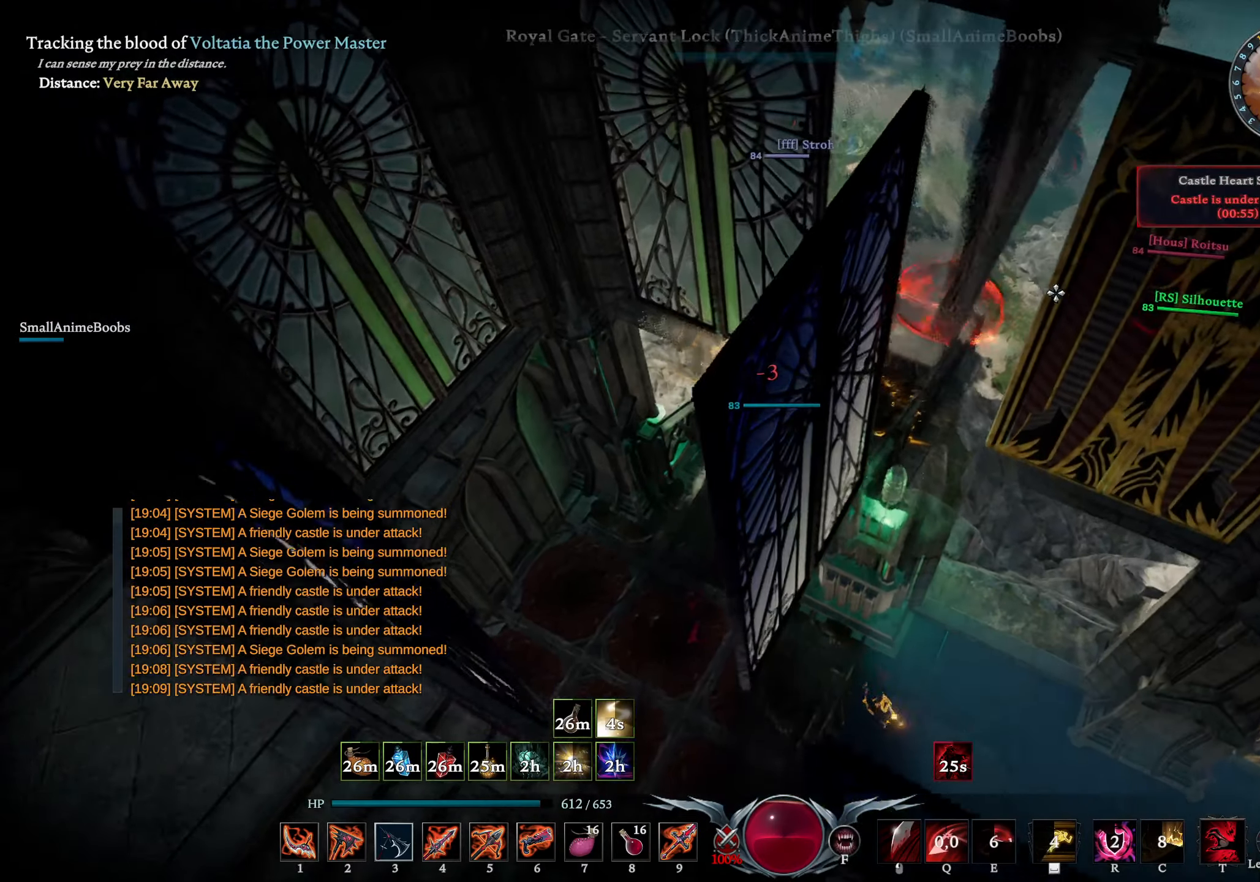
{"buttons": [], "left_stick": "down", "right_stick": "center", "events": []}
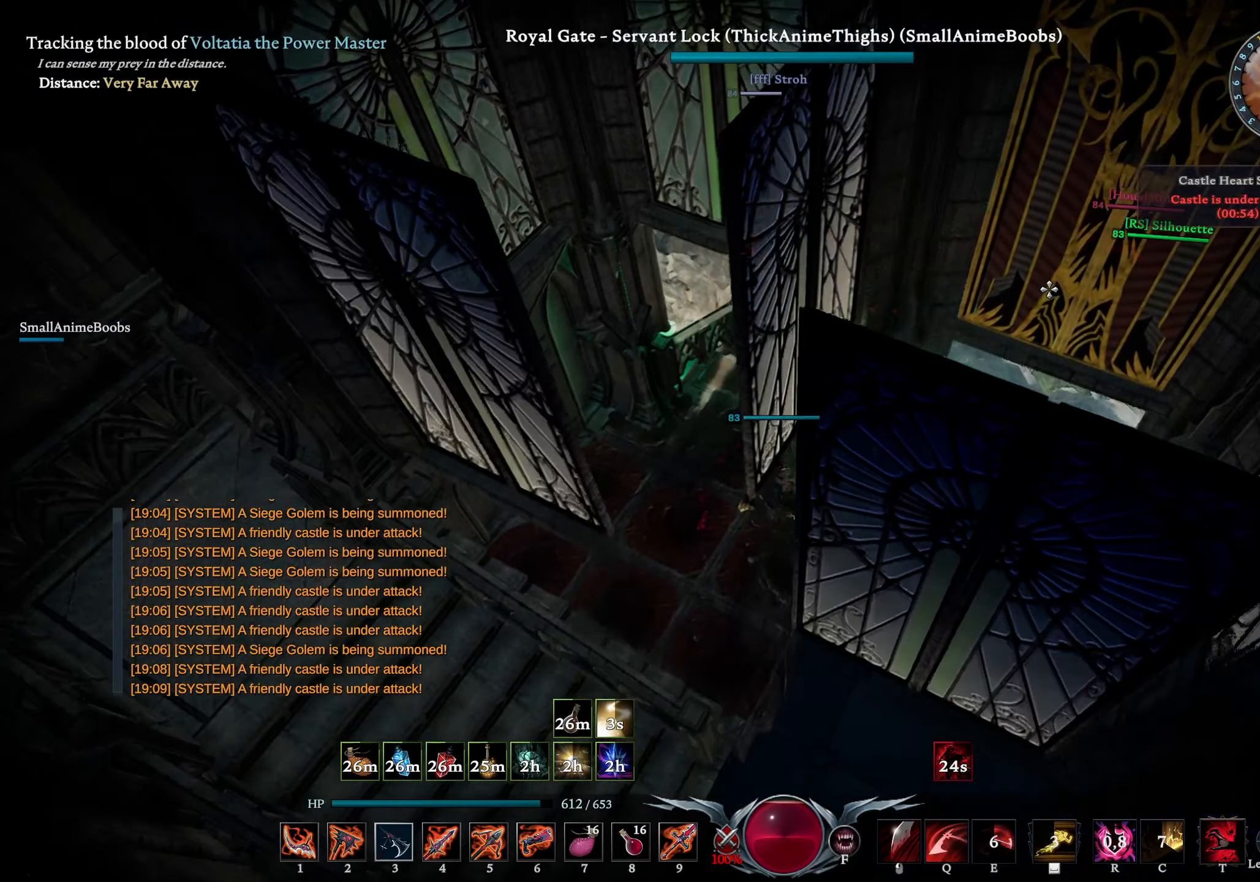
{"buttons": [], "left_stick": "up", "right_stick": "center", "events": [[133, "left_stick", "left"], [250, "L1", "down"], [266, "left_stick", "up"], [283, "SQUARE", "down"], [366, "SQUARE", "up"], [416, "L1", "up"]]}
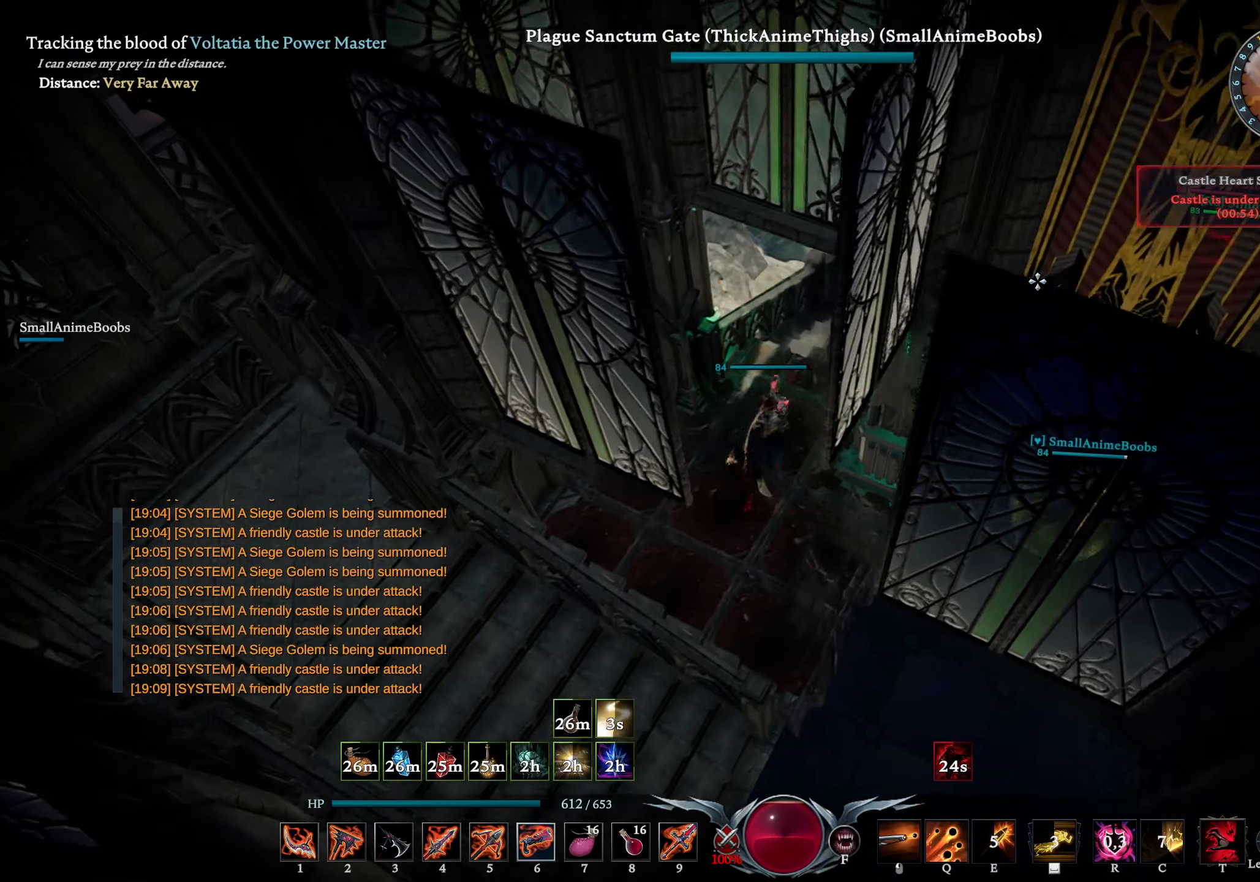
{"buttons": [], "left_stick": "up-right", "right_stick": "center", "events": [[133, "right_stick", "down-left"], [183, "left_stick", "up-right"], [200, "right_stick", "center"], [300, "right_stick", "down-left"], [416, "right_stick", "center"]]}
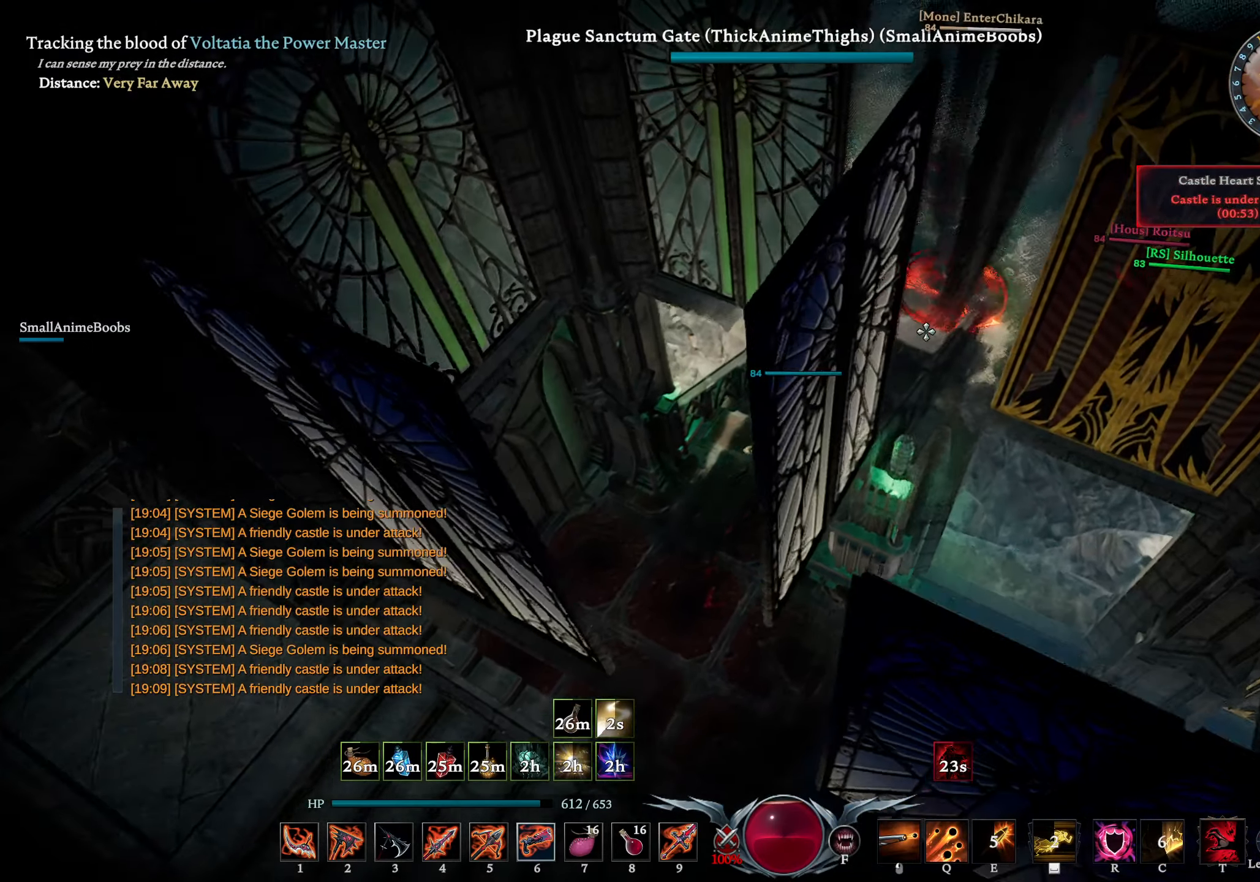
{"buttons": [], "left_stick": "up-left", "right_stick": "center", "events": [[150, "left_stick", "up-left"], [266, "right_stick", "right"], [350, "right_stick", "center"]]}
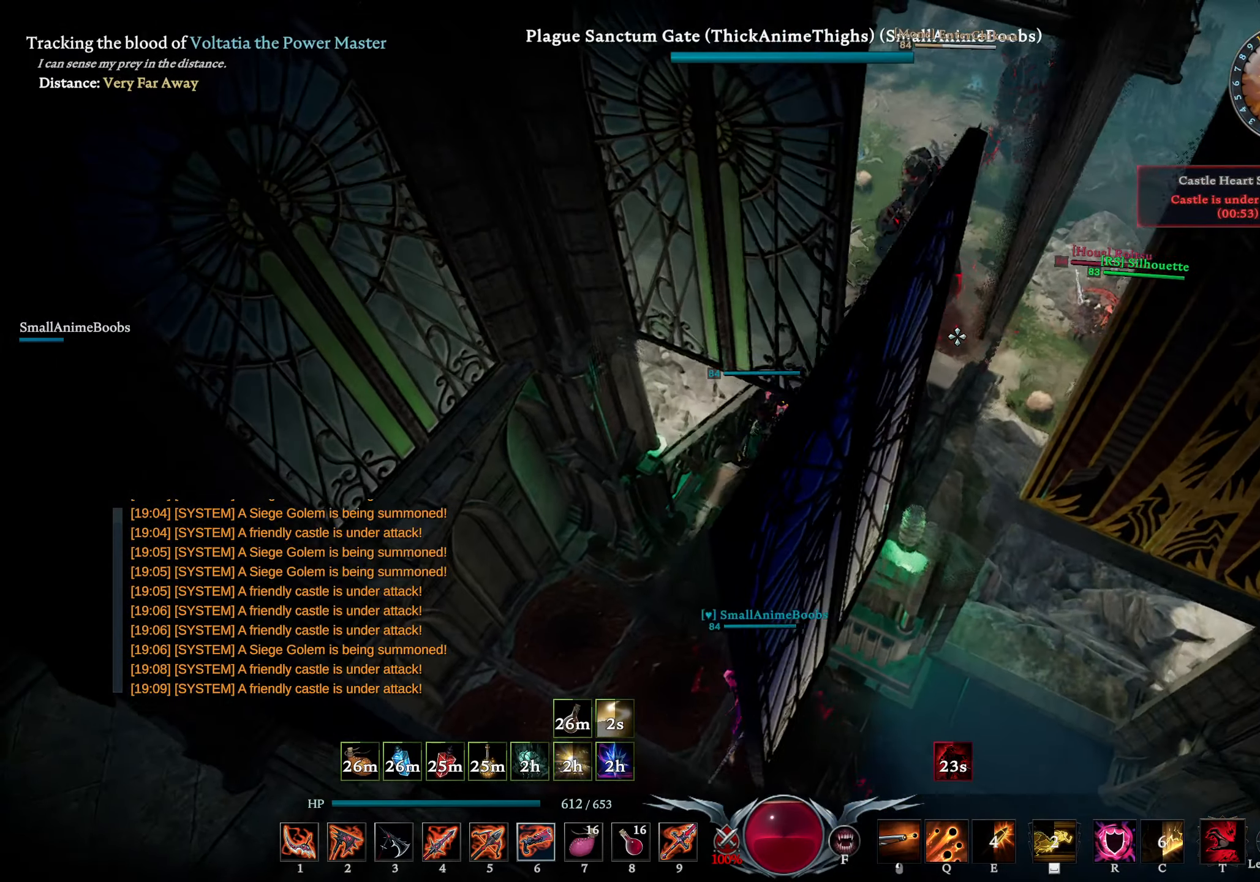
{"buttons": [], "left_stick": "right", "right_stick": "center", "events": [[66, "left_stick", "up-right"], [166, "left_stick", "right"]]}
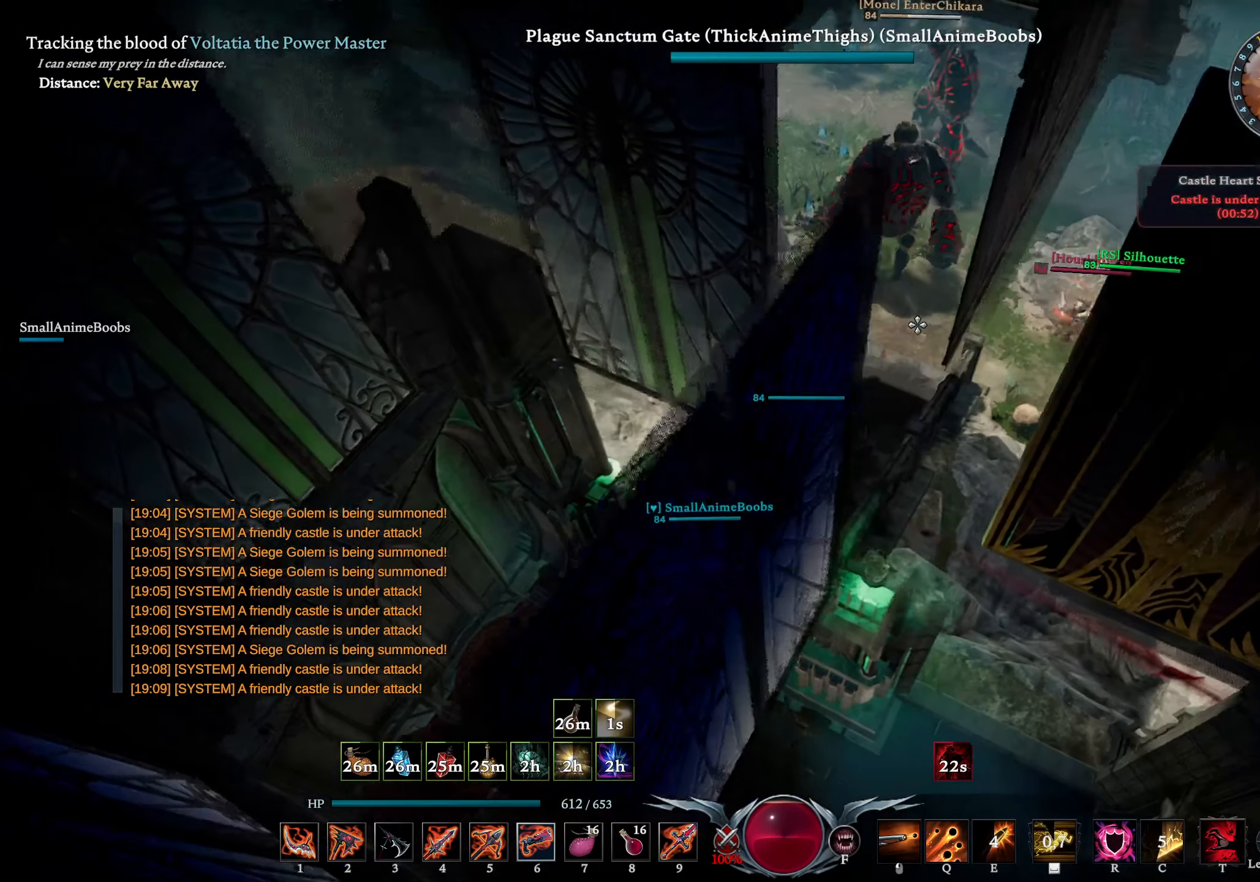
{"buttons": [], "left_stick": "up-right", "right_stick": "center", "events": [[33, "left_stick", "up-right"], [183, "left_stick", "up-left"], [250, "right_stick", "right"], [333, "right_stick", "center"], [483, "left_stick", "up-right"]]}
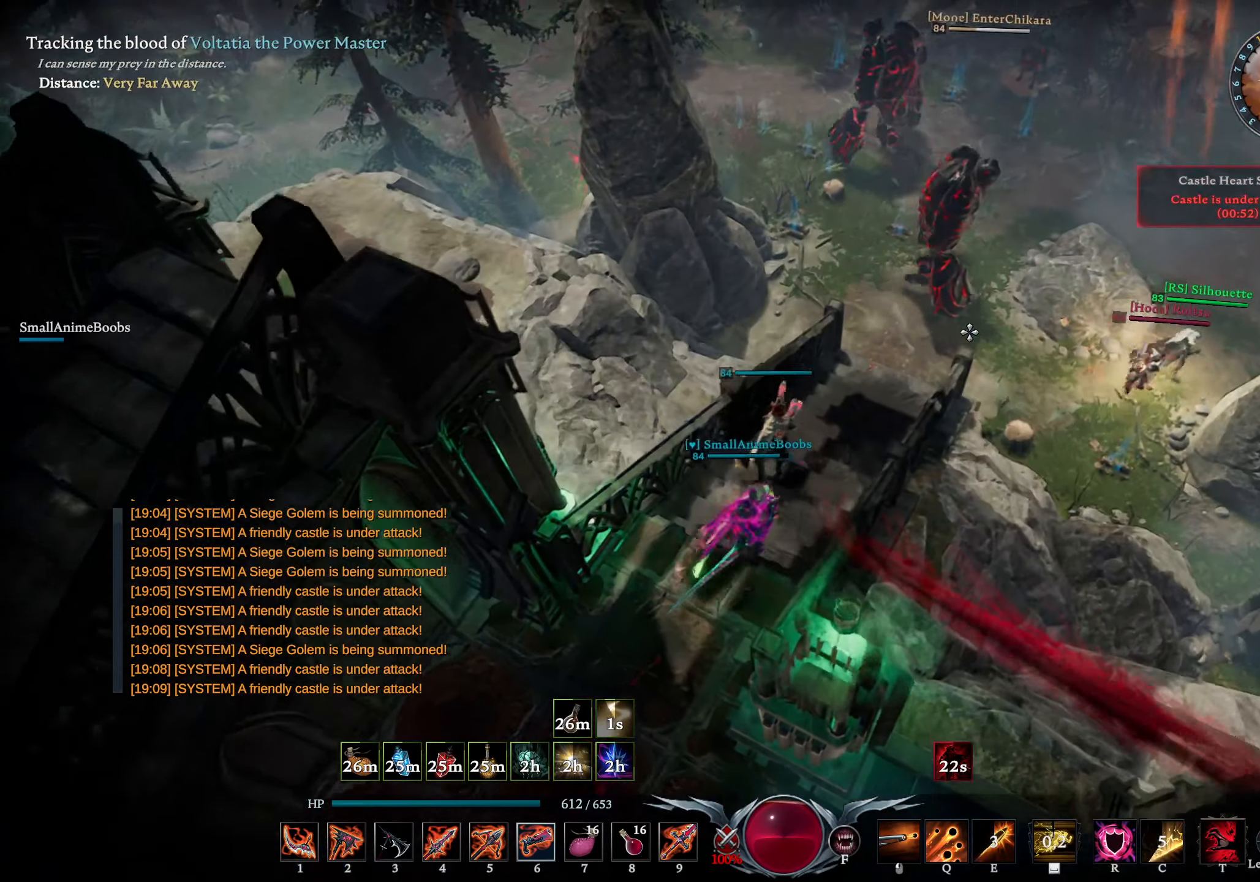
{"buttons": ["R1"], "left_stick": "up-right", "right_stick": "center", "events": [[66, "L1", "down"], [150, "SQUARE", "down"], [216, "SQUARE", "up"], [266, "L1", "up"], [333, "R1", "down"], [366, "right_stick", "up"], [466, "right_stick", "center"]]}
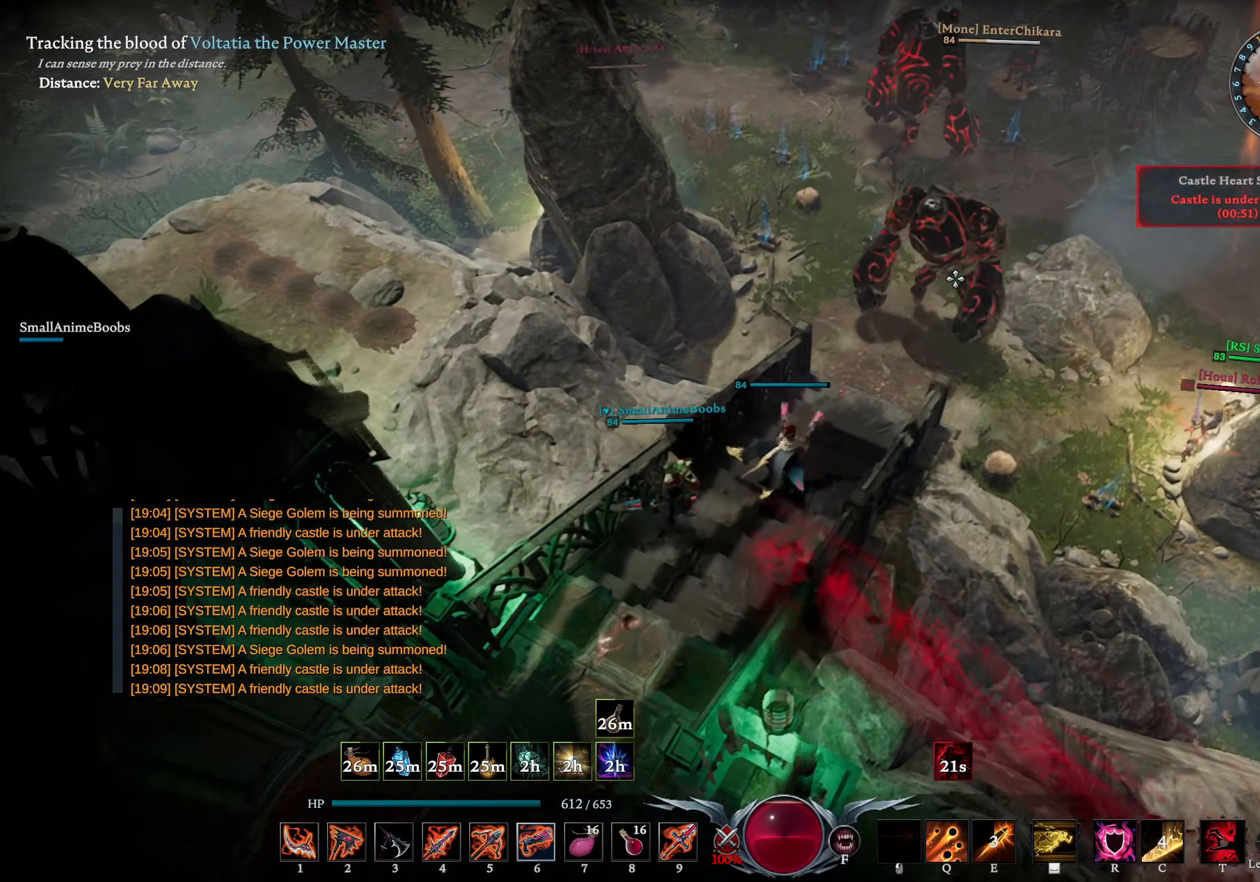
{"buttons": [], "left_stick": "up-right", "right_stick": "center", "events": [[483, "R1", "up"]]}
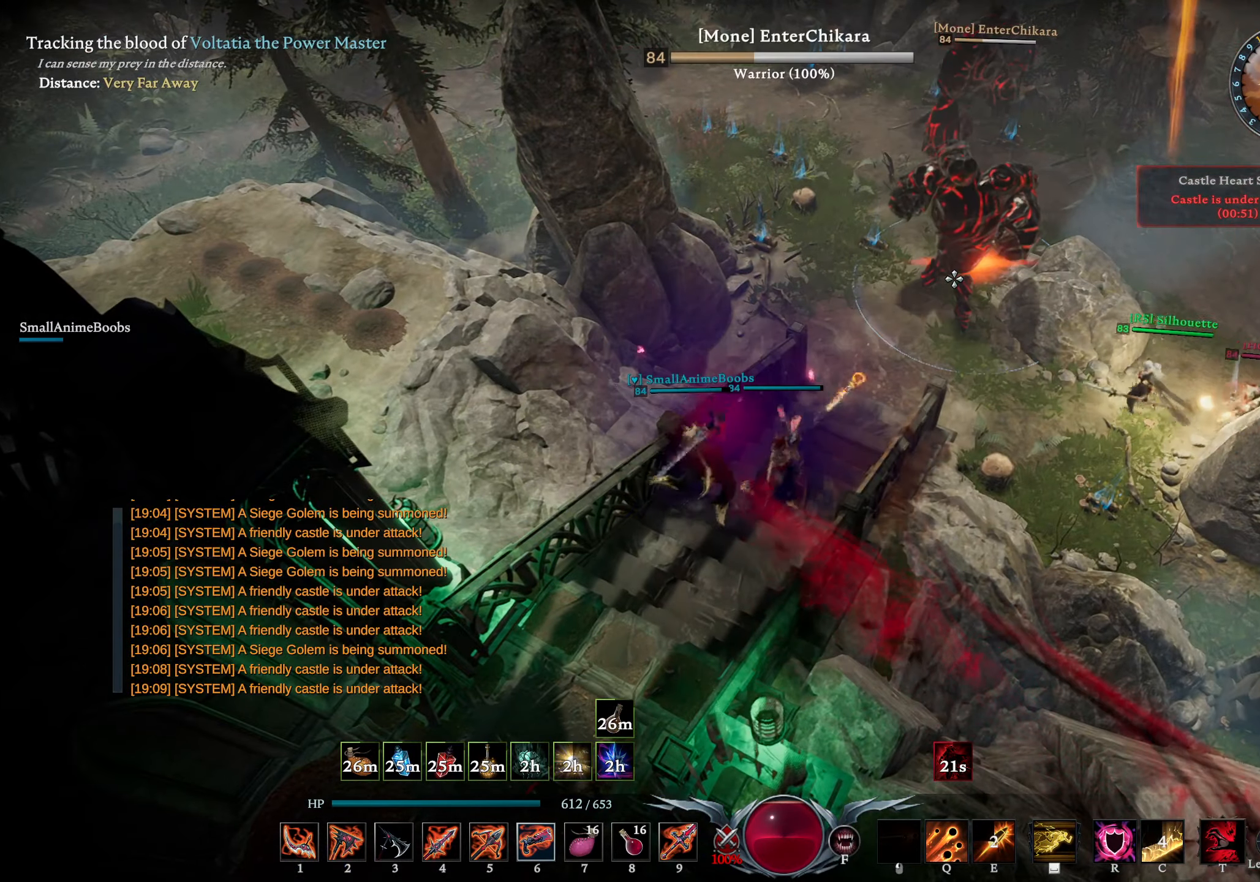
{"buttons": [], "left_stick": "up-right", "right_stick": "center", "events": [[383, "R2", "down"], [500, "R2", "up"]]}
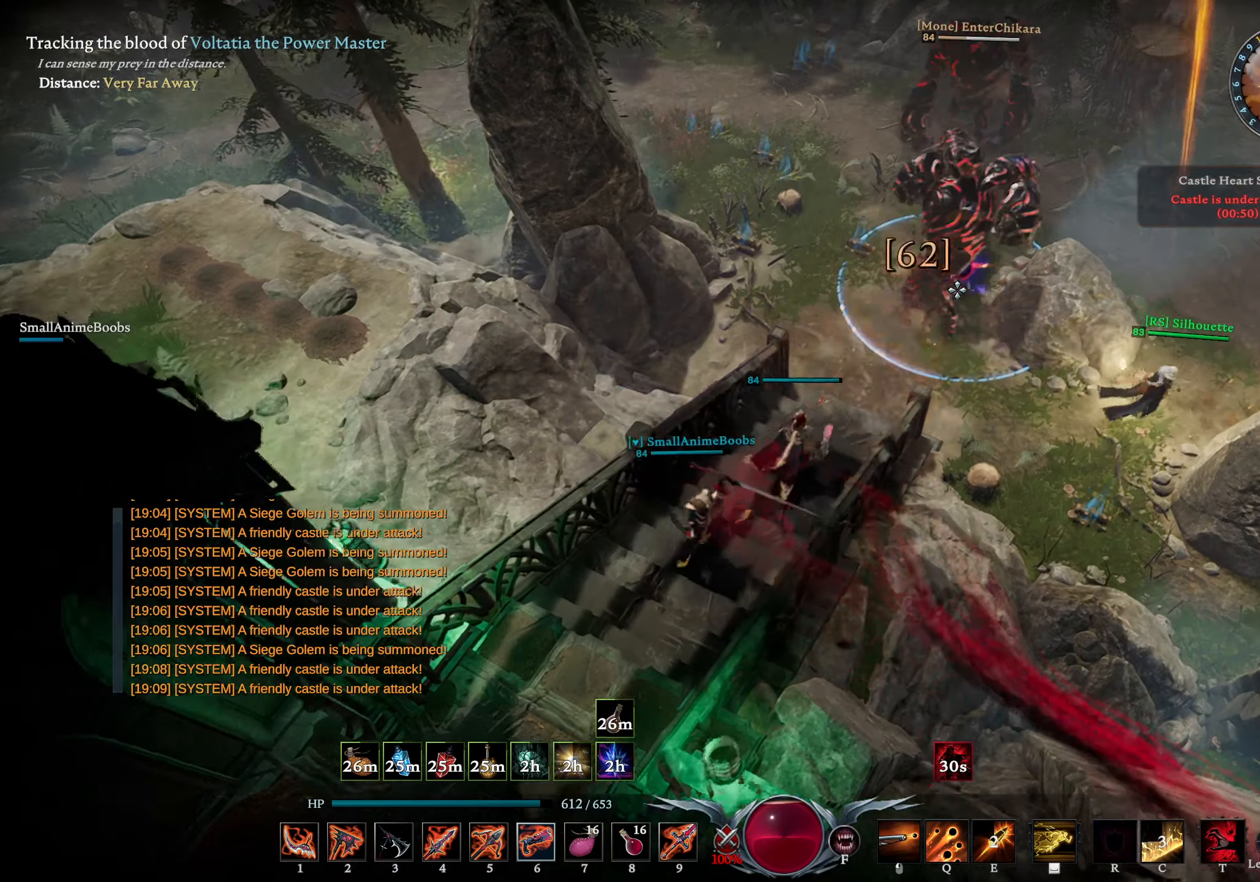
{"buttons": [], "left_stick": "down", "right_stick": "center", "events": [[233, "left_stick", "up"], [333, "left_stick", "left"], [450, "left_stick", "down"]]}
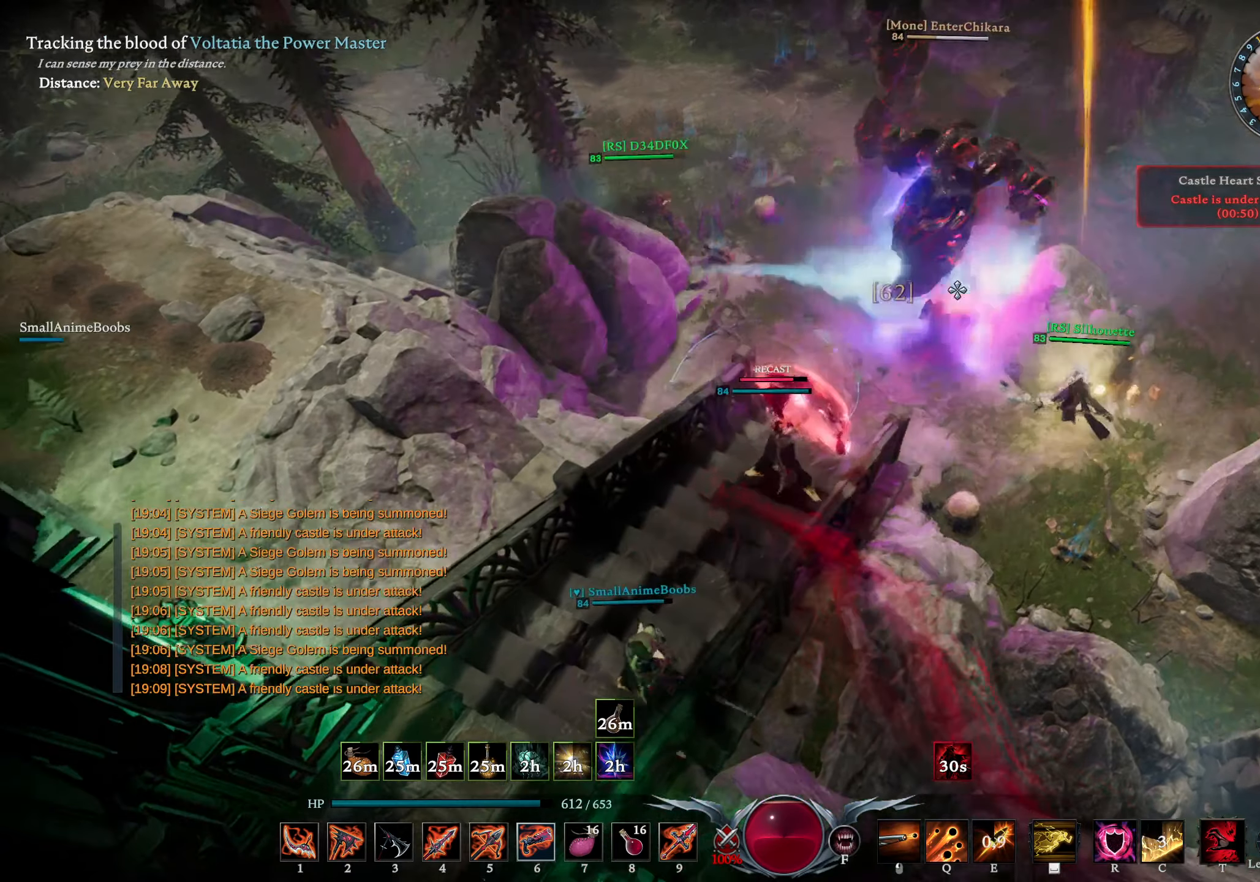
{"buttons": ["DPAD_UP"], "left_stick": "up-left", "right_stick": "down", "events": [[150, "left_stick", "up-right"], [233, "left_stick", "up"], [300, "R2", "down"], [350, "right_stick", "up"], [417, "right_stick", "center"], [433, "R2", "up"], [433, "left_stick", "up-left"], [483, "right_stick", "down"], [500, "DPAD_UP", "down"]]}